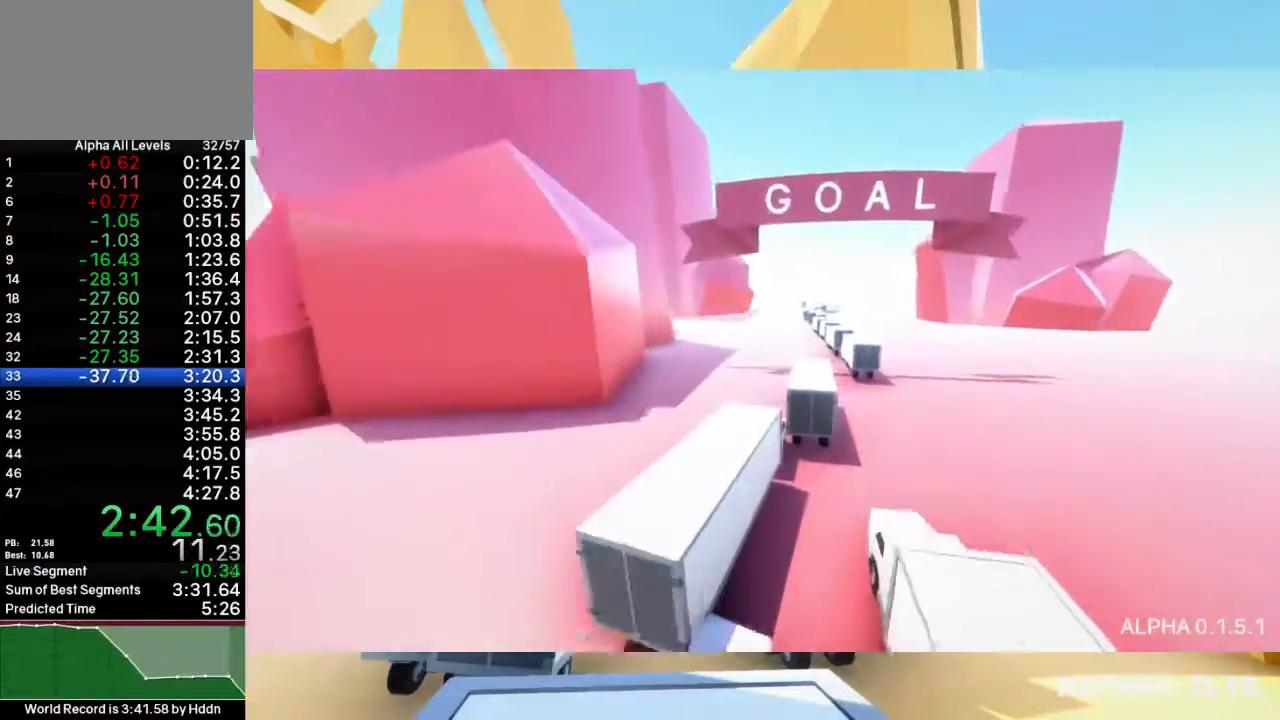
Gameplay with keyboard and mouse; each line is a JSON object with the keys and mouse buttons held at the frame after it. "events" lists presses ("down") and releases ("up") of "1", "2", "3", "4", "5", "a", "alt", "c", "ctrl", "d", "e", "f", "q", "r", "s", "shift", "space", "tab", "v", "w", "x", "z", "mouse_left", "mouse_middle", "mouse_right", "mouse_wheel_up" and "mouse_wheel_down" between this image and that frame as [ms after this image, input, new state], when the widget could be followed in between. "mouse_left", "mouse_middle", "mouse_right", "mouse_wheel_up", "mouse_wheel_down" = the "left", "middle", "right", "wheel_up", "wheel_down" buttons of the "mouse" list. No other keys are recorded. Mouse movement is not recorded.
{"keys": ["d", "shift", "space", "w"], "mouse": ["right"], "events": [[200, "d", "up"], [300, "d", "down"], [333, "mouse_right", "down"], [433, "mouse_right", "up"], [500, "mouse_right", "down"]]}
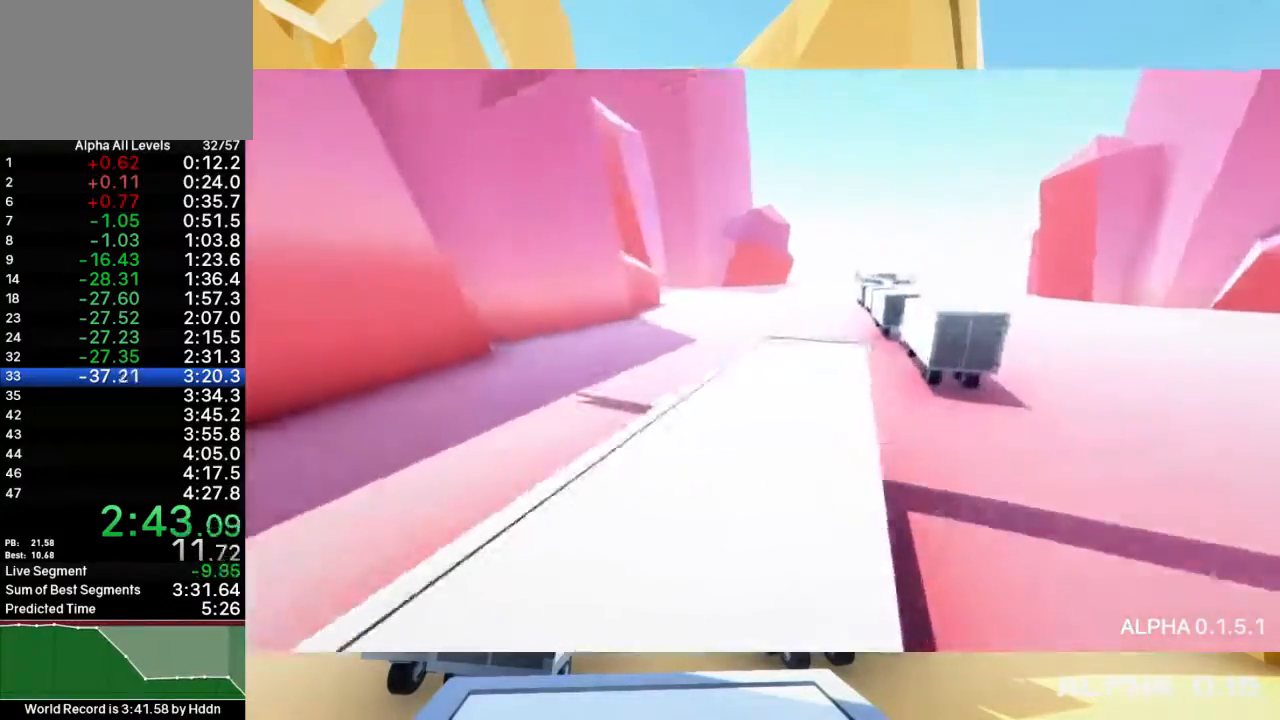
{"keys": ["shift", "w"], "mouse": [], "events": [[67, "mouse_right", "up"], [133, "mouse_right", "down"], [200, "mouse_right", "up"], [283, "mouse_right", "down"], [350, "d", "up"], [383, "mouse_right", "up"], [383, "space", "up"]]}
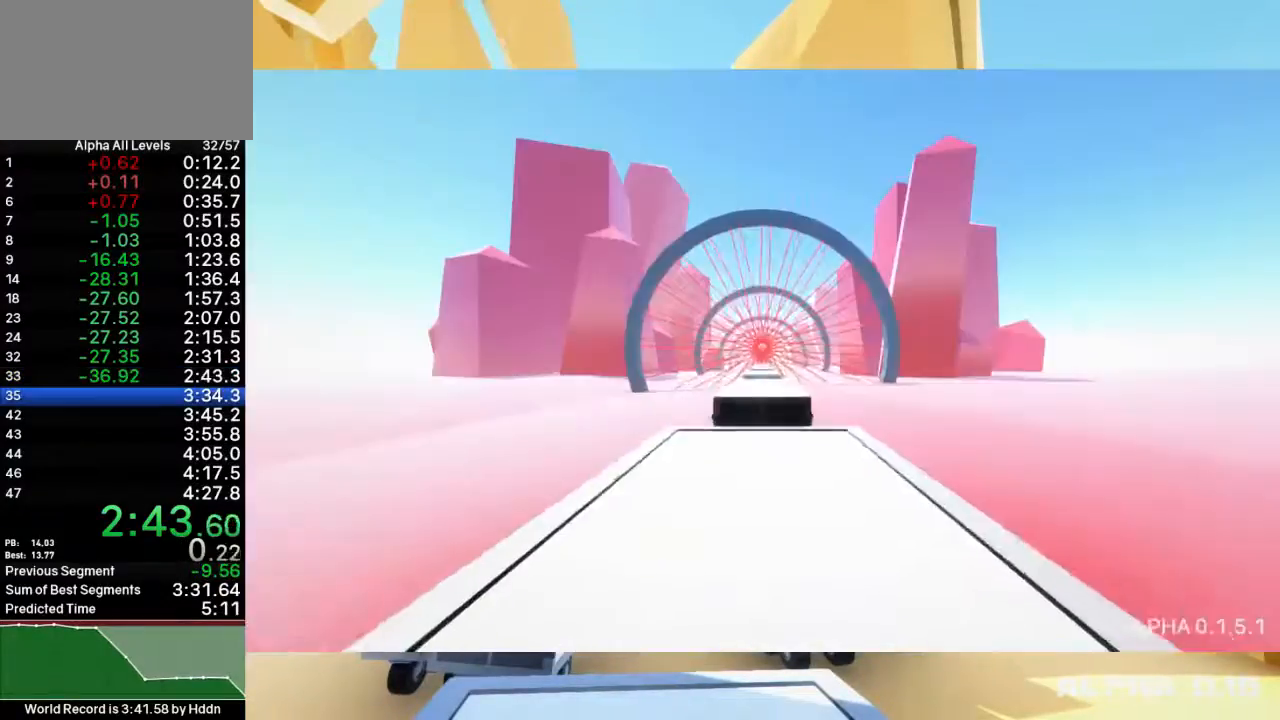
{"keys": ["shift", "space", "w"], "mouse": [], "events": [[350, "space", "down"]]}
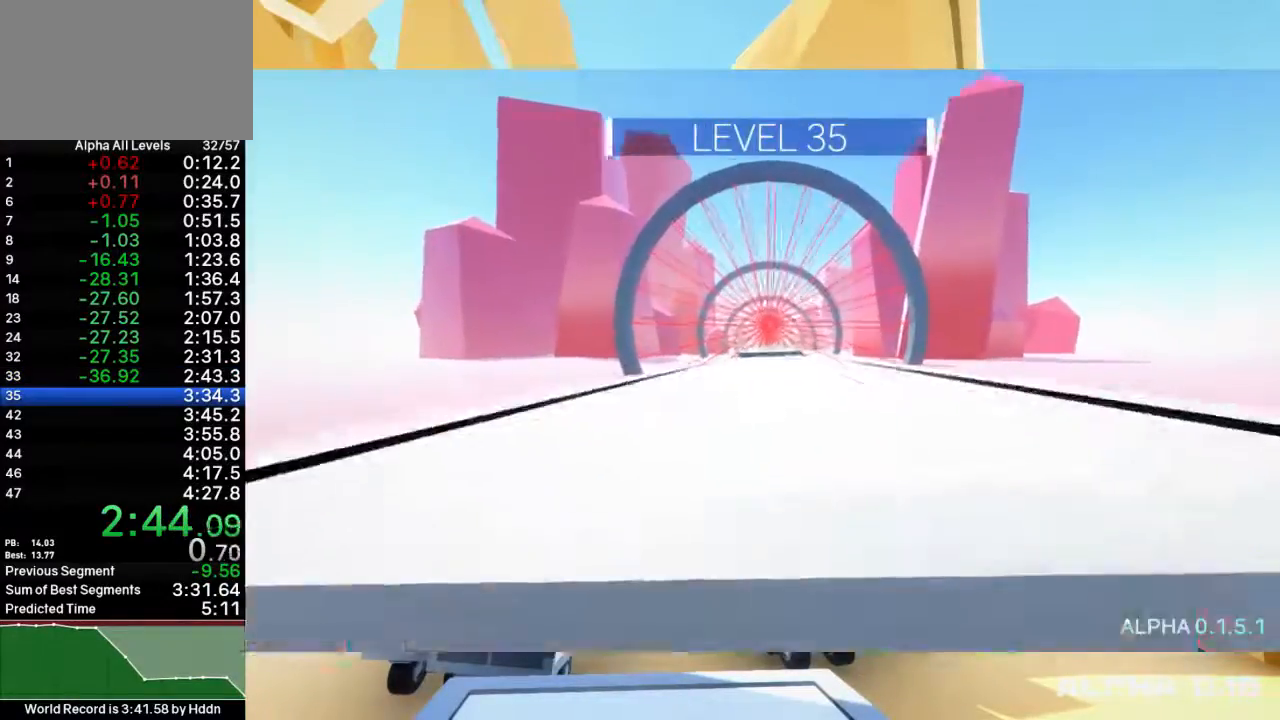
{"keys": ["shift", "space", "w"], "mouse": [], "events": []}
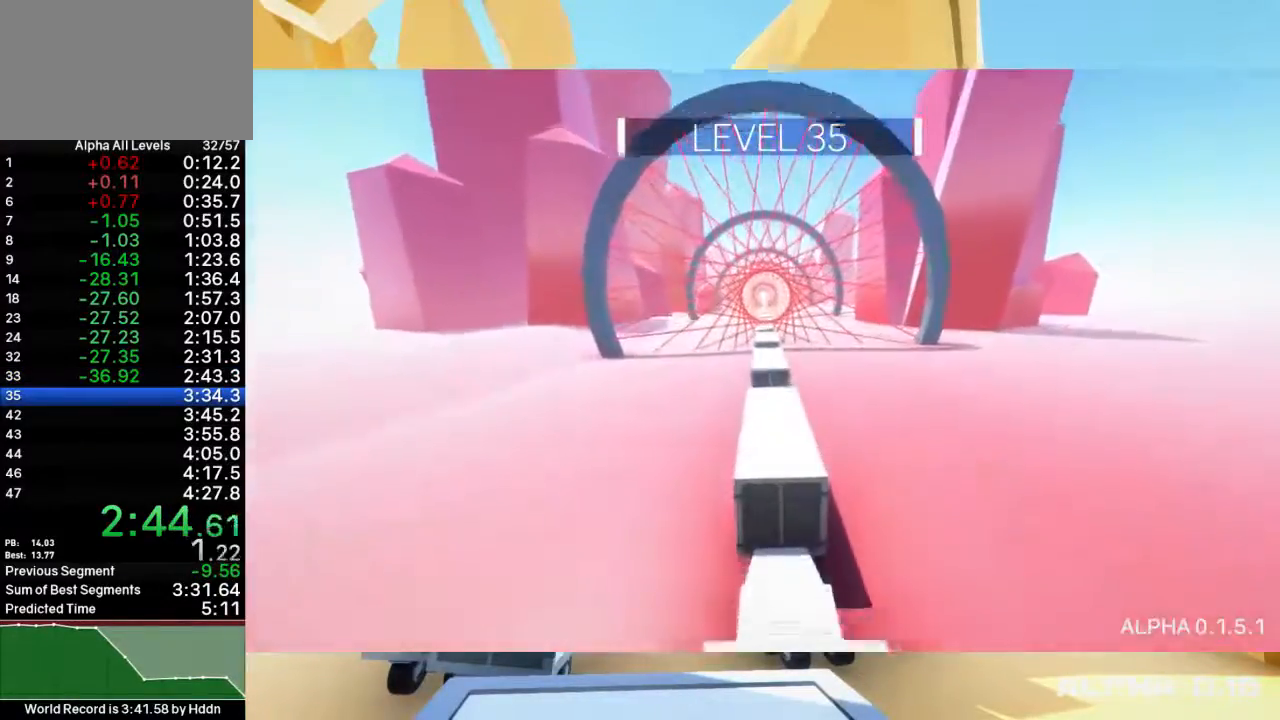
{"keys": [], "mouse": [], "events": [[33, "d", "down"], [133, "d", "up"], [233, "space", "up"], [467, "shift", "up"], [467, "w", "up"]]}
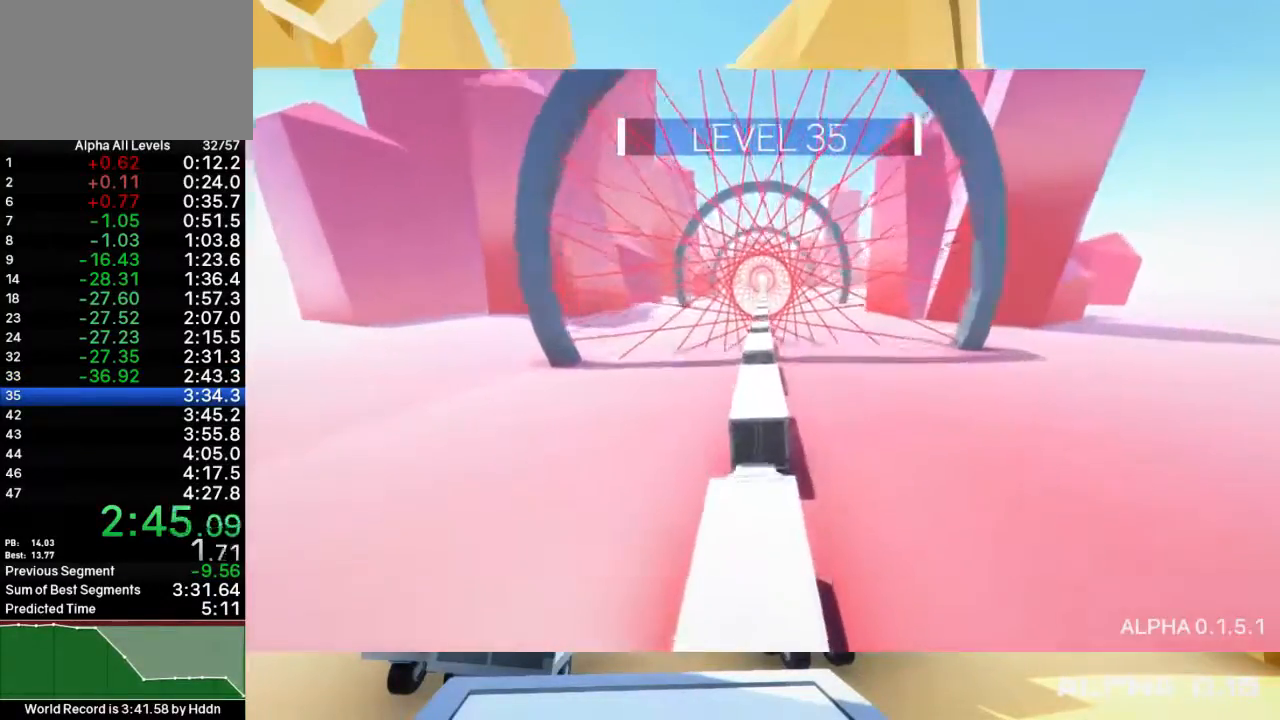
{"keys": [], "mouse": [], "events": [[233, "w", "down"], [333, "w", "up"]]}
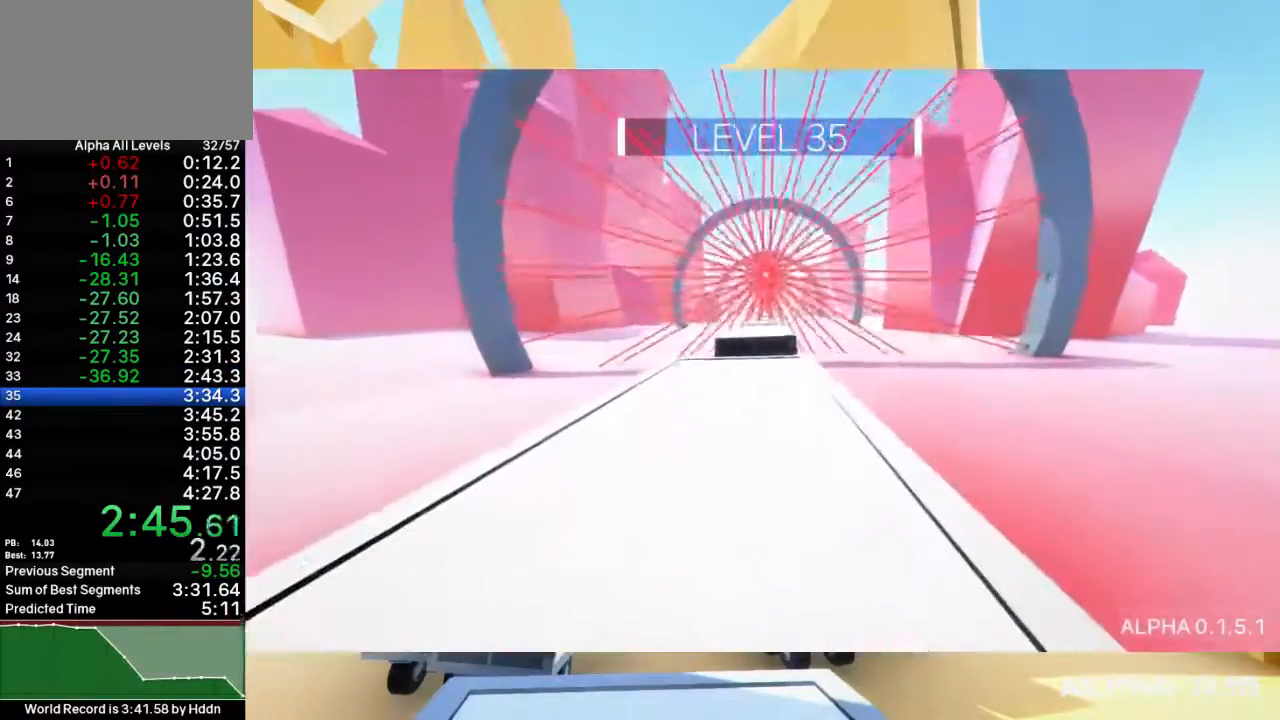
{"keys": ["shift", "space", "w"], "mouse": [], "events": [[317, "shift", "down"], [317, "space", "down"], [317, "w", "down"]]}
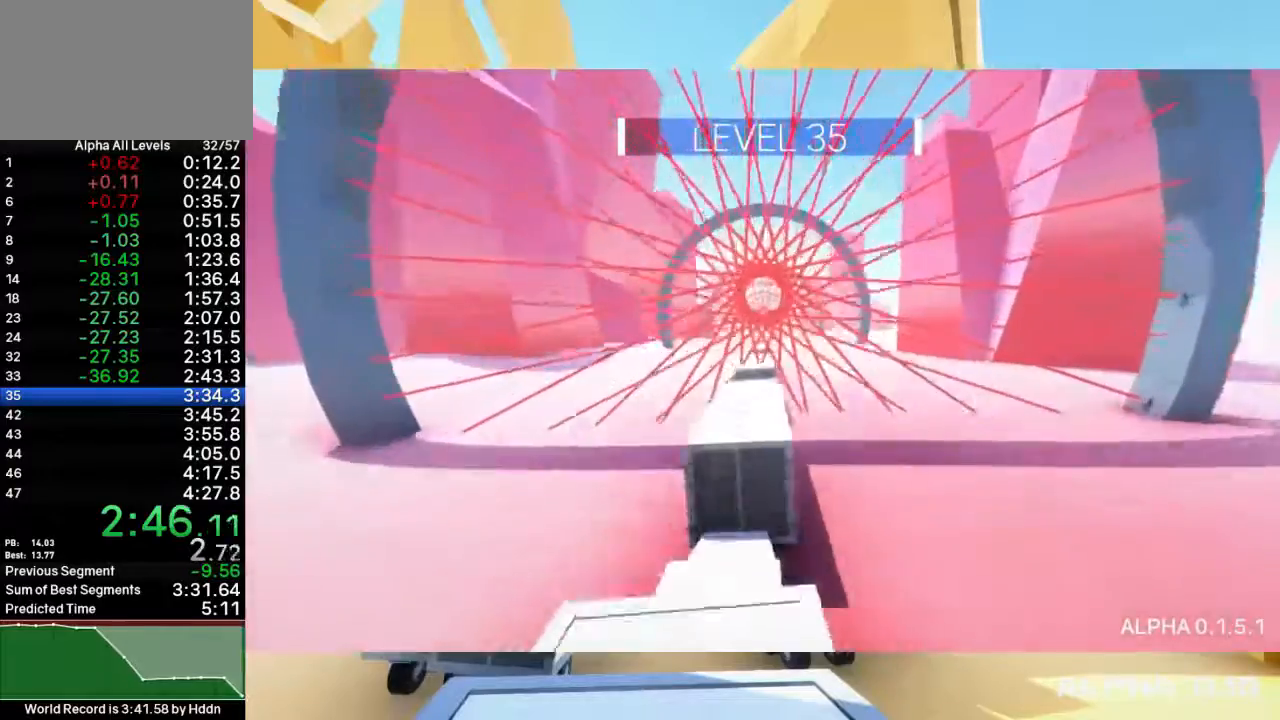
{"keys": ["shift", "space", "w"], "mouse": [], "events": []}
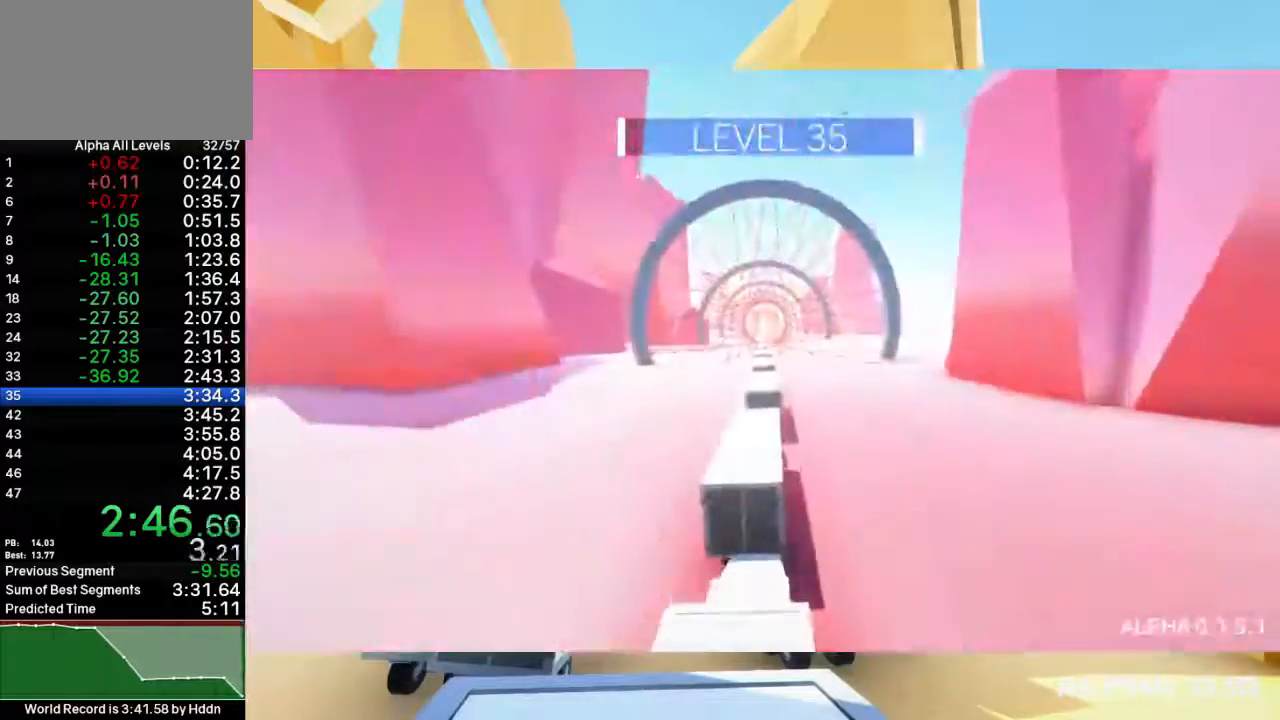
{"keys": [], "mouse": [], "events": [[433, "space", "up"], [467, "shift", "up"], [467, "w", "up"]]}
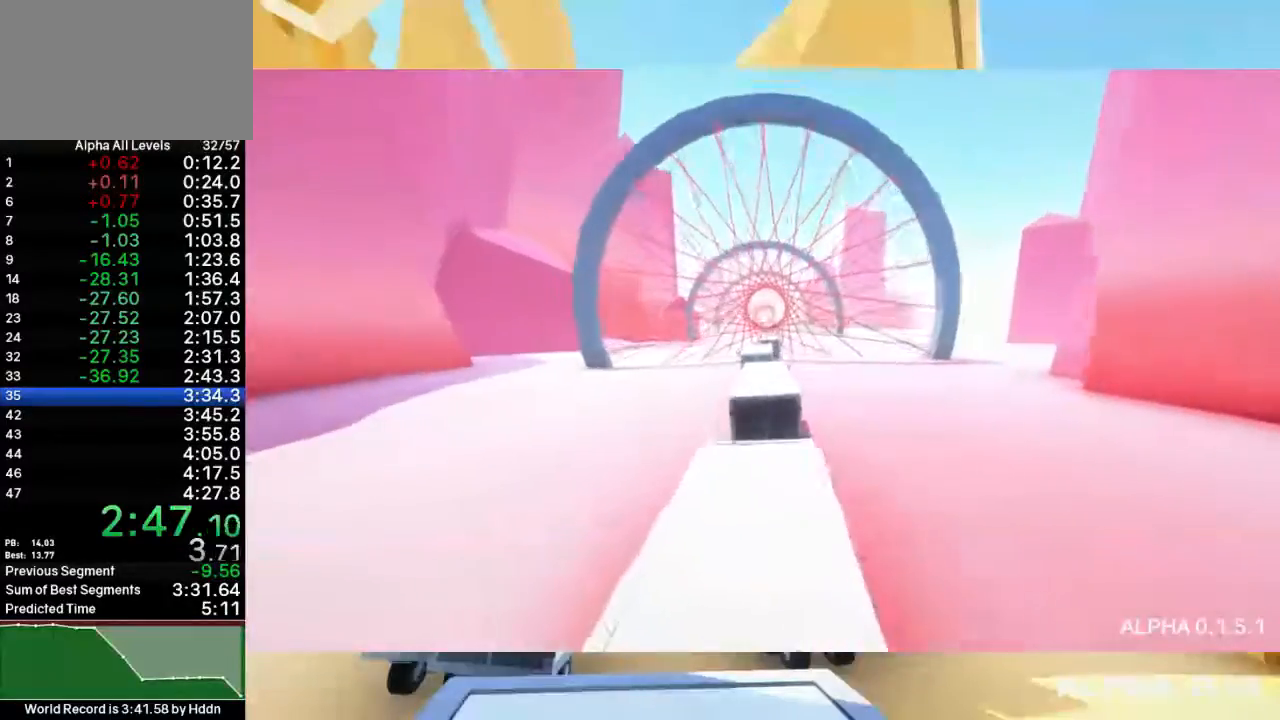
{"keys": [], "mouse": [], "events": []}
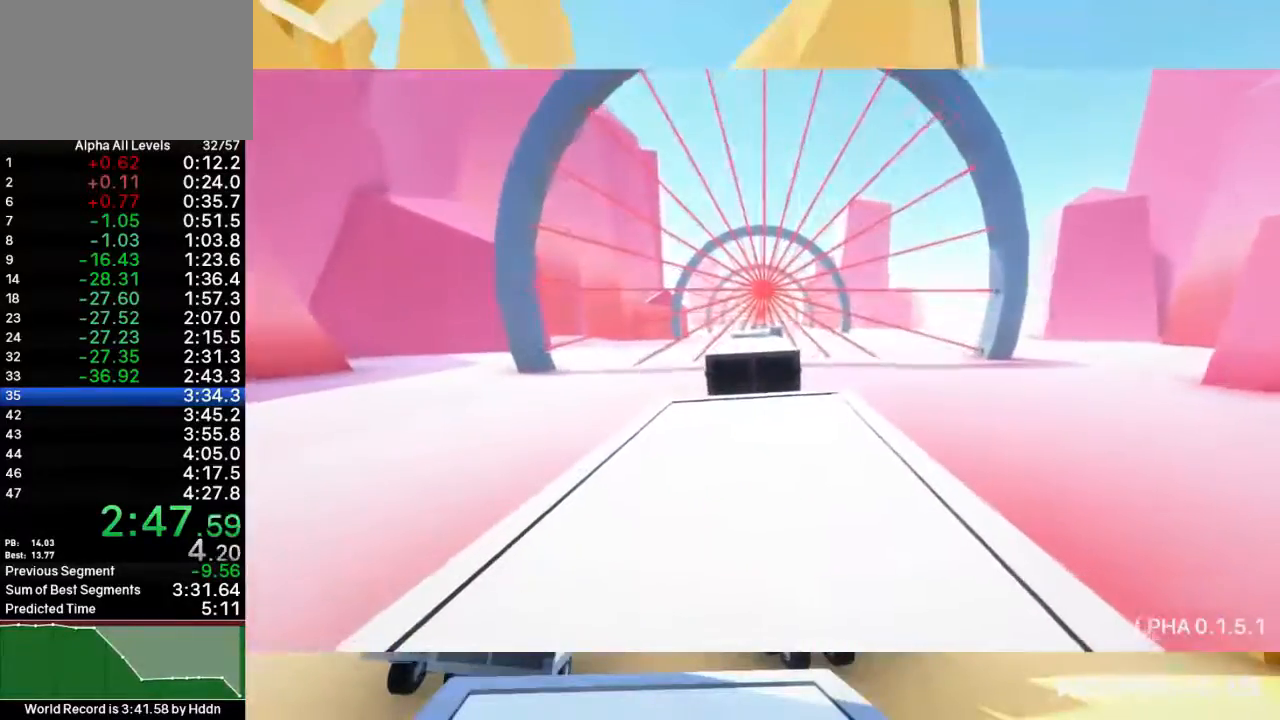
{"keys": ["shift", "space", "w"], "mouse": [], "events": [[117, "shift", "down"], [150, "w", "down"], [250, "space", "down"]]}
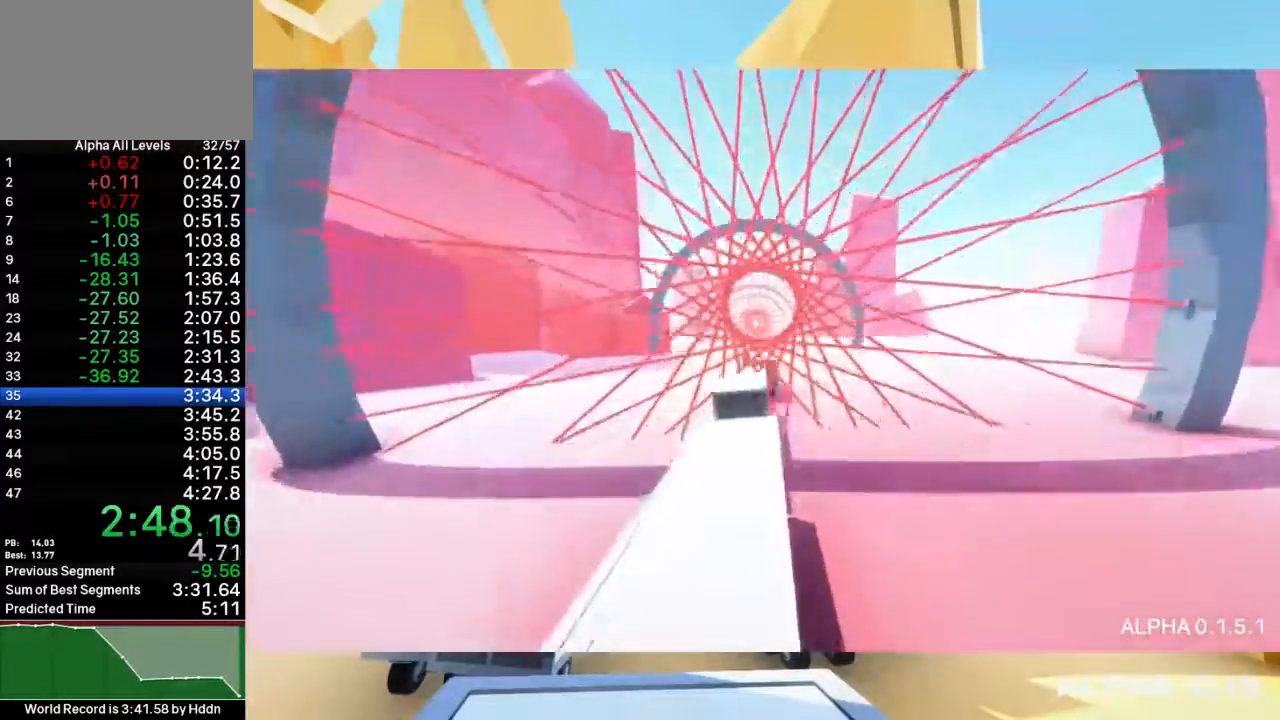
{"keys": ["shift", "space", "w"], "mouse": [], "events": []}
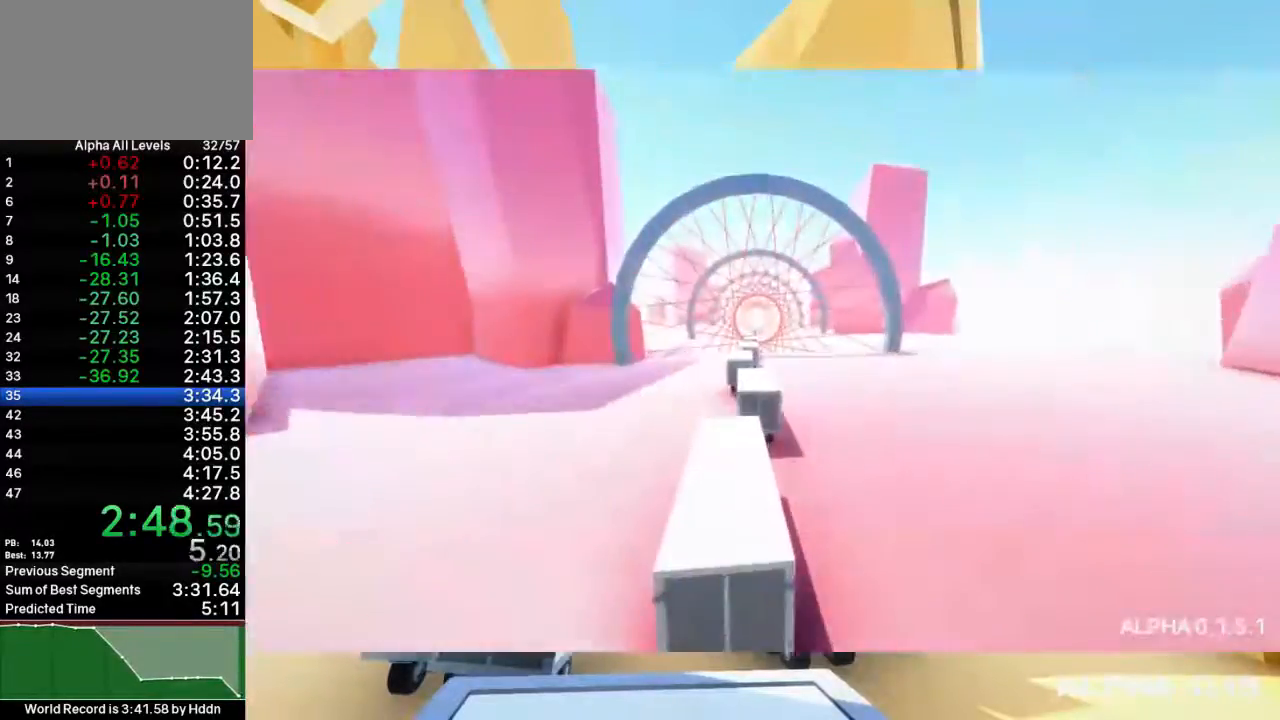
{"keys": [], "mouse": [], "events": [[33, "space", "up"], [167, "a", "down"], [233, "shift", "up"], [333, "w", "up"], [367, "a", "up"]]}
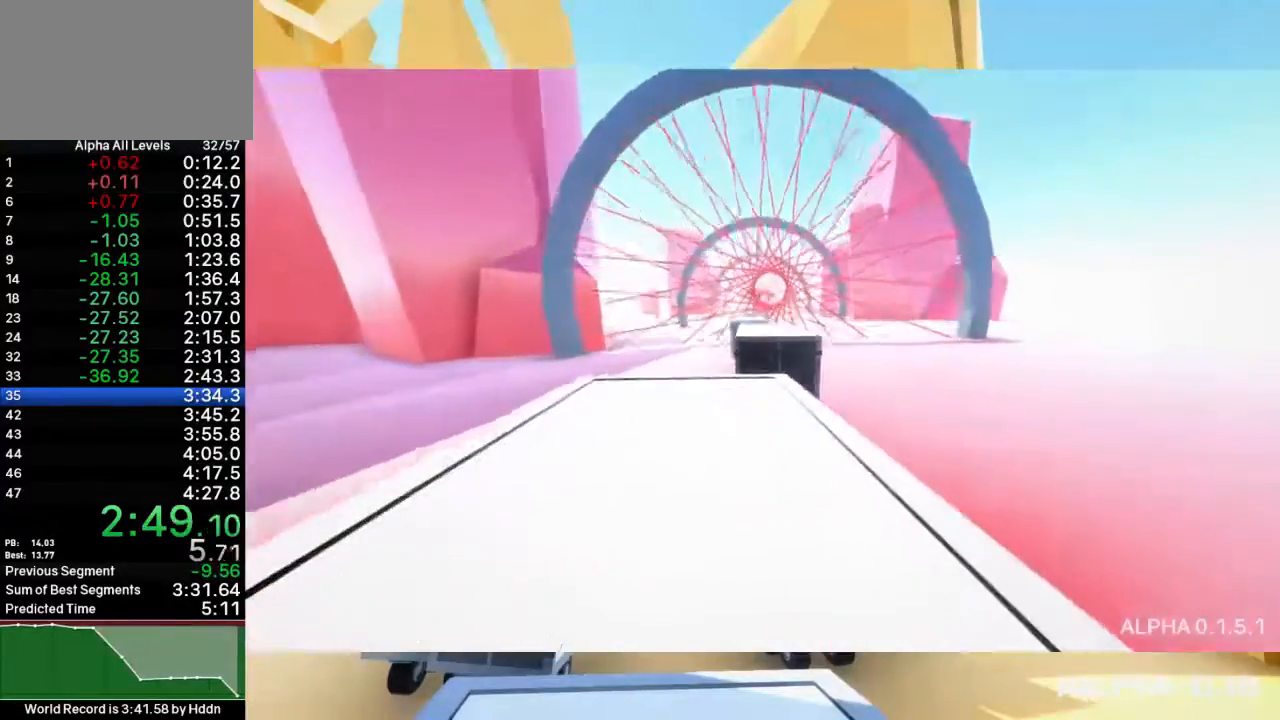
{"keys": ["shift", "w"], "mouse": [], "events": [[400, "shift", "down"], [400, "w", "down"]]}
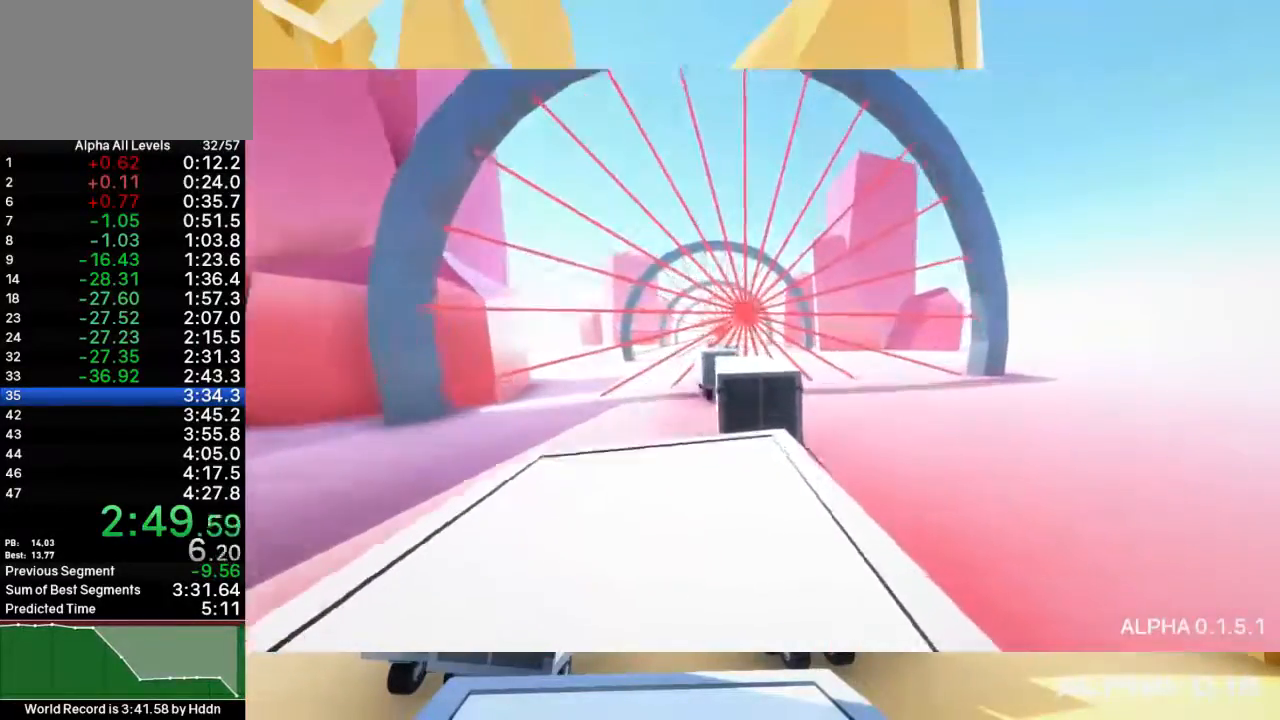
{"keys": ["a", "shift", "space", "w"], "mouse": [], "events": [[67, "space", "down"], [167, "d", "down"], [233, "d", "up"], [467, "a", "down"]]}
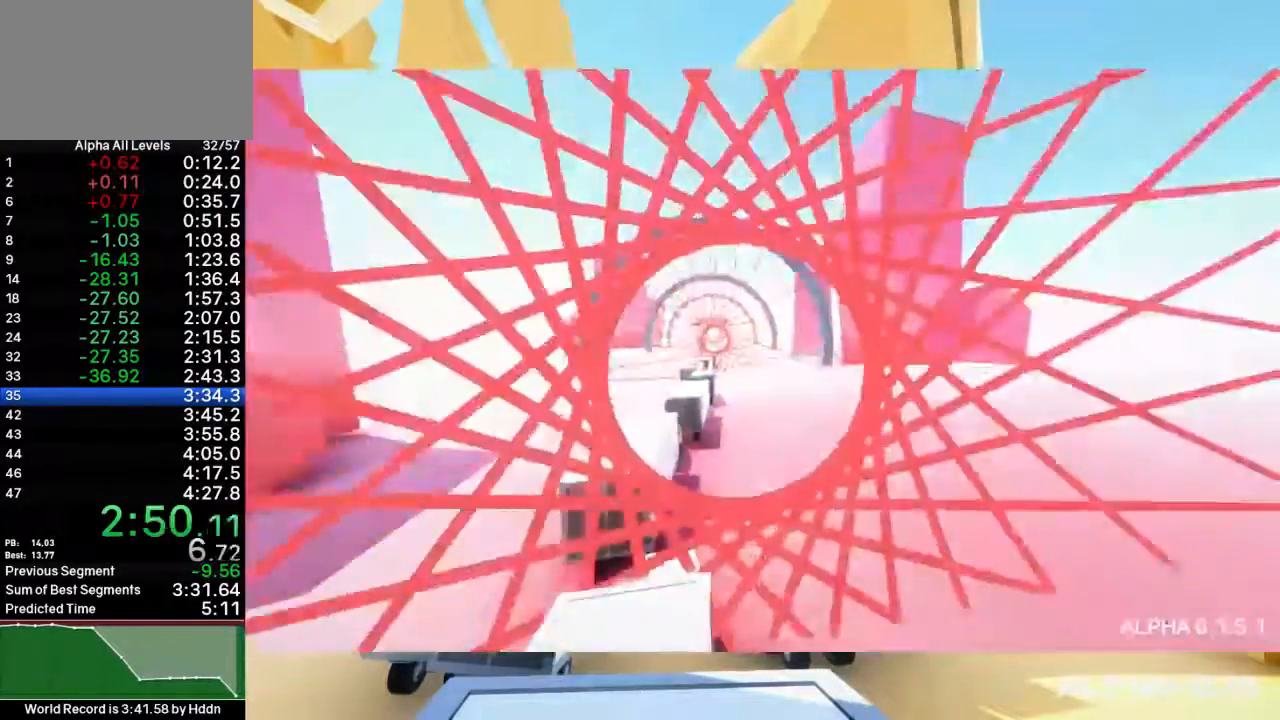
{"keys": [], "mouse": [], "events": [[350, "space", "up"], [383, "a", "up"], [383, "shift", "up"], [383, "w", "up"]]}
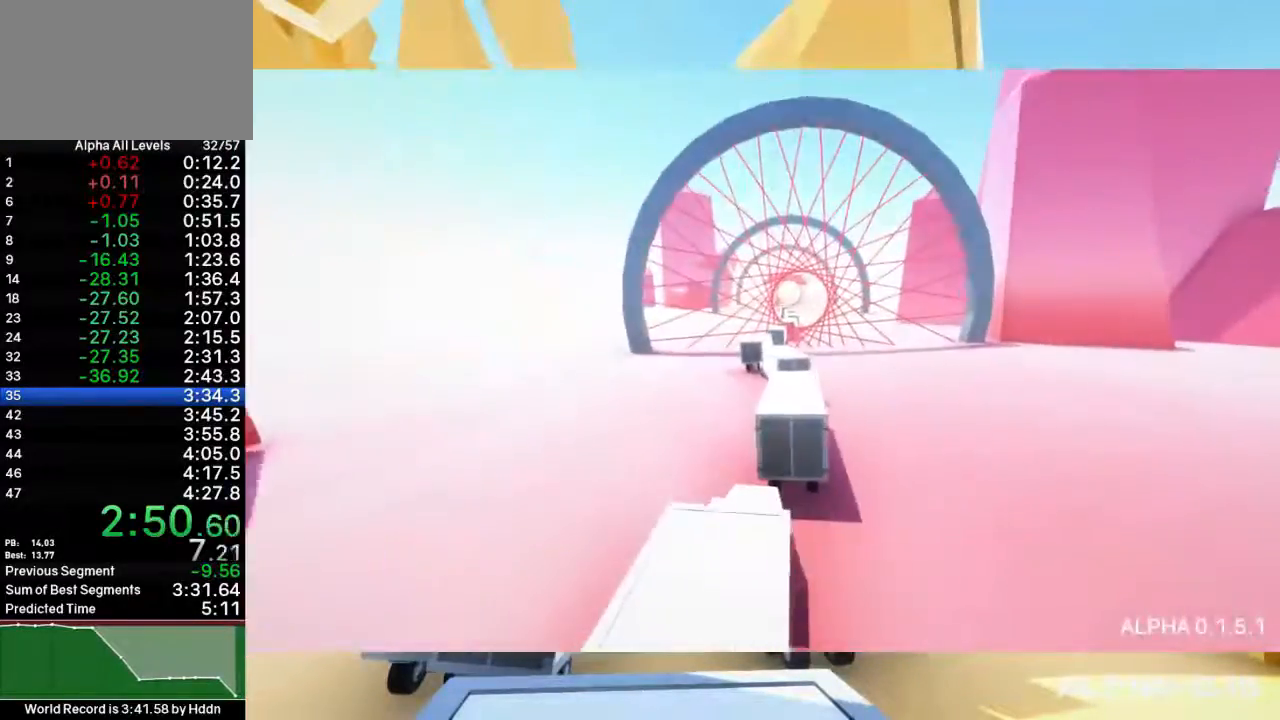
{"keys": [], "mouse": [], "events": [[150, "s", "down"], [317, "s", "up"]]}
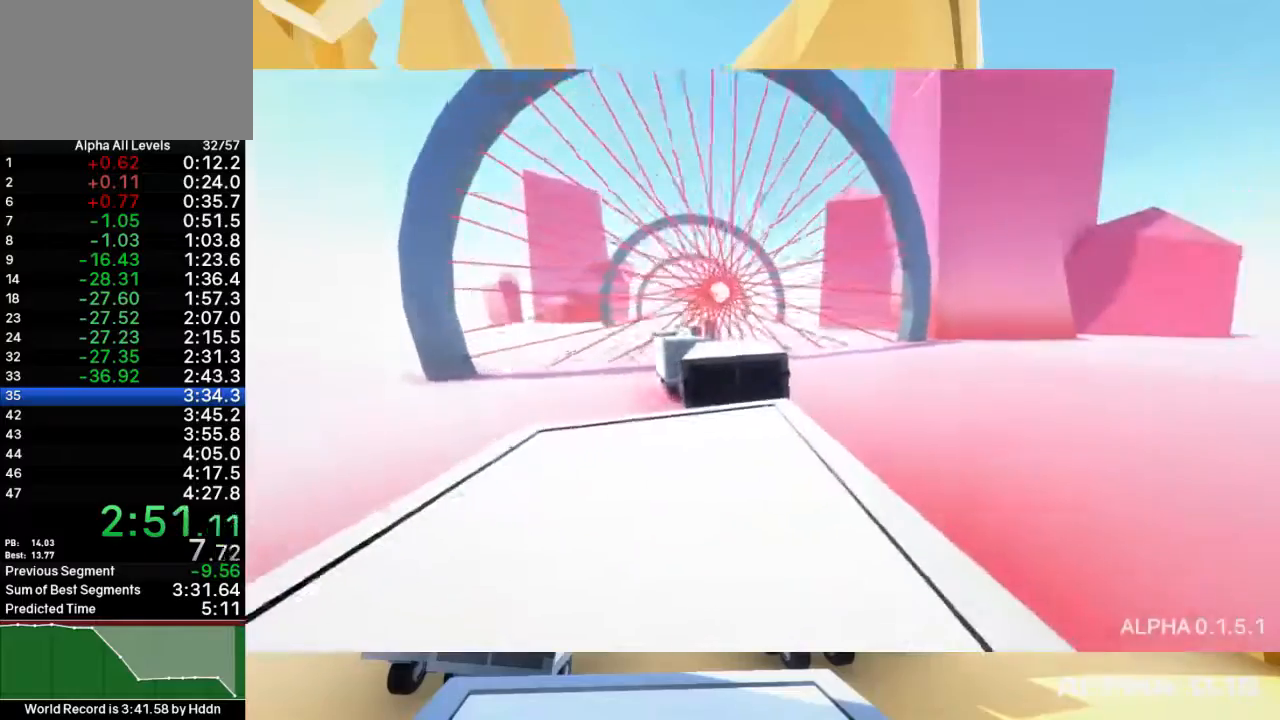
{"keys": ["shift", "space", "w"], "mouse": [], "events": [[217, "w", "down"], [267, "shift", "down"], [500, "space", "down"]]}
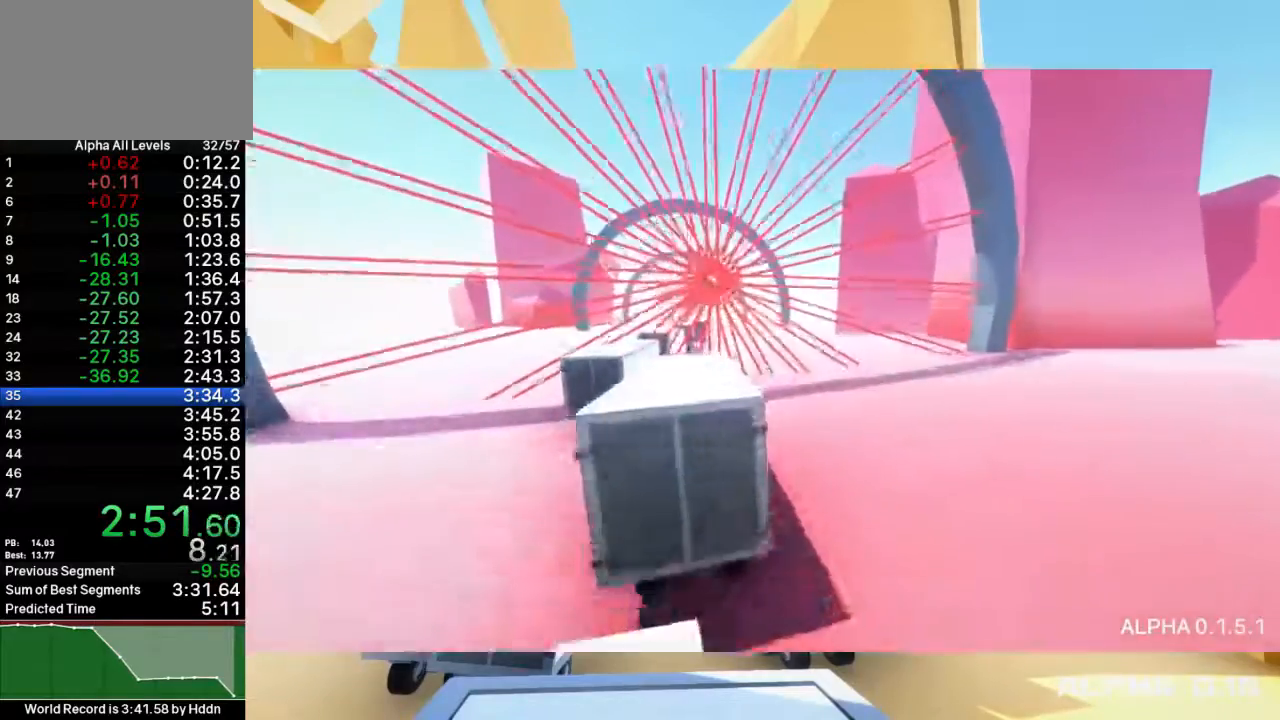
{"keys": ["a", "shift", "space", "w"], "mouse": [], "events": [[200, "a", "down"]]}
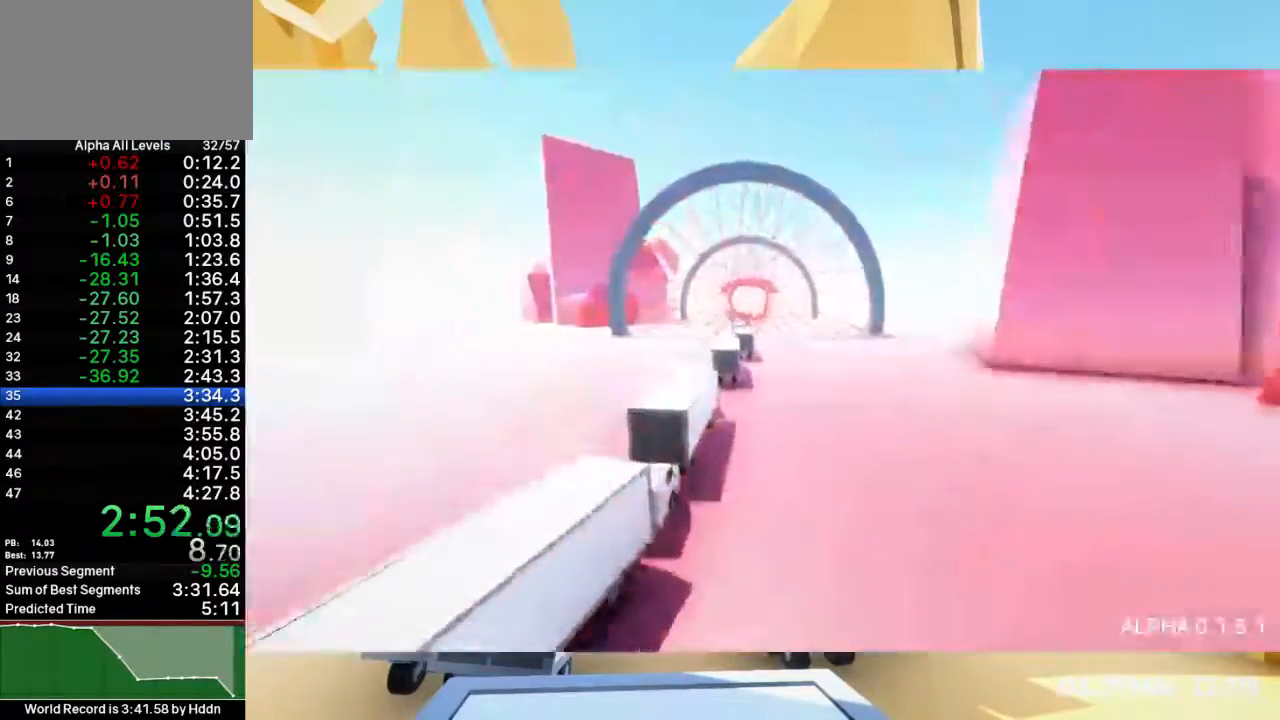
{"keys": ["a", "shift"], "mouse": [], "events": [[267, "a", "up"], [333, "a", "down"], [417, "w", "up"], [450, "space", "up"]]}
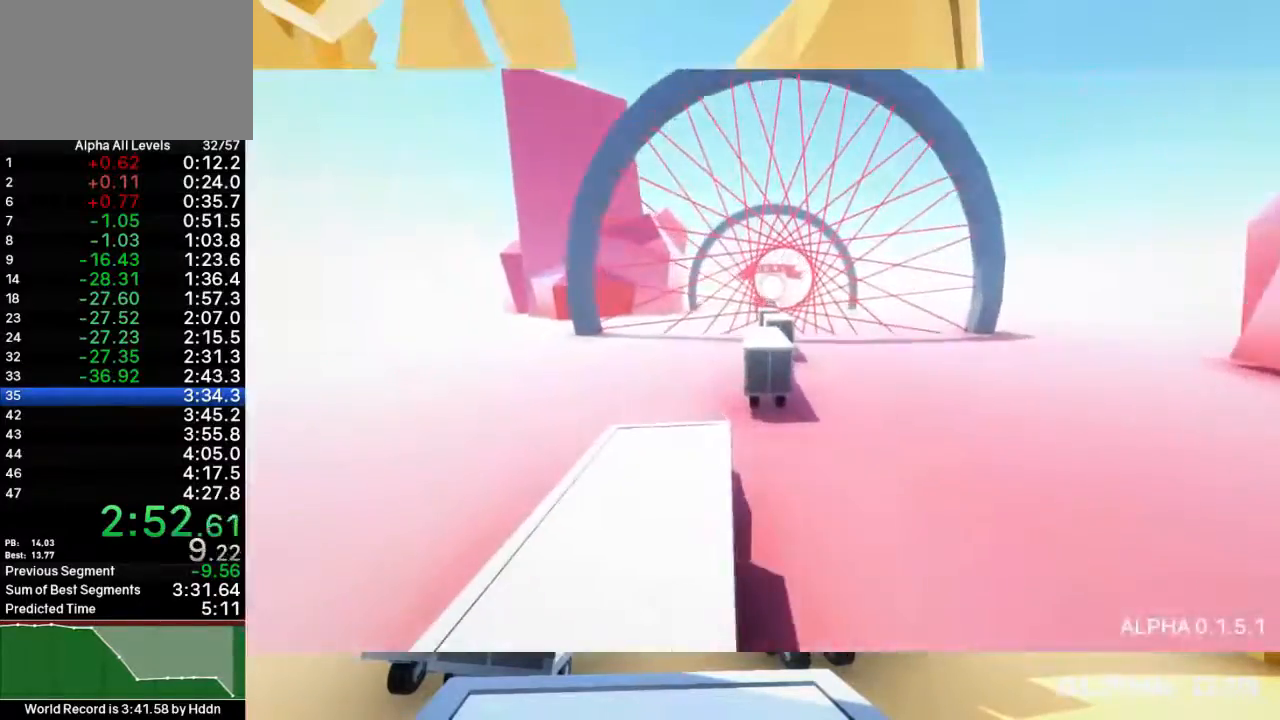
{"keys": [], "mouse": [], "events": [[17, "shift", "up"], [183, "a", "up"], [217, "d", "down"], [350, "d", "up"]]}
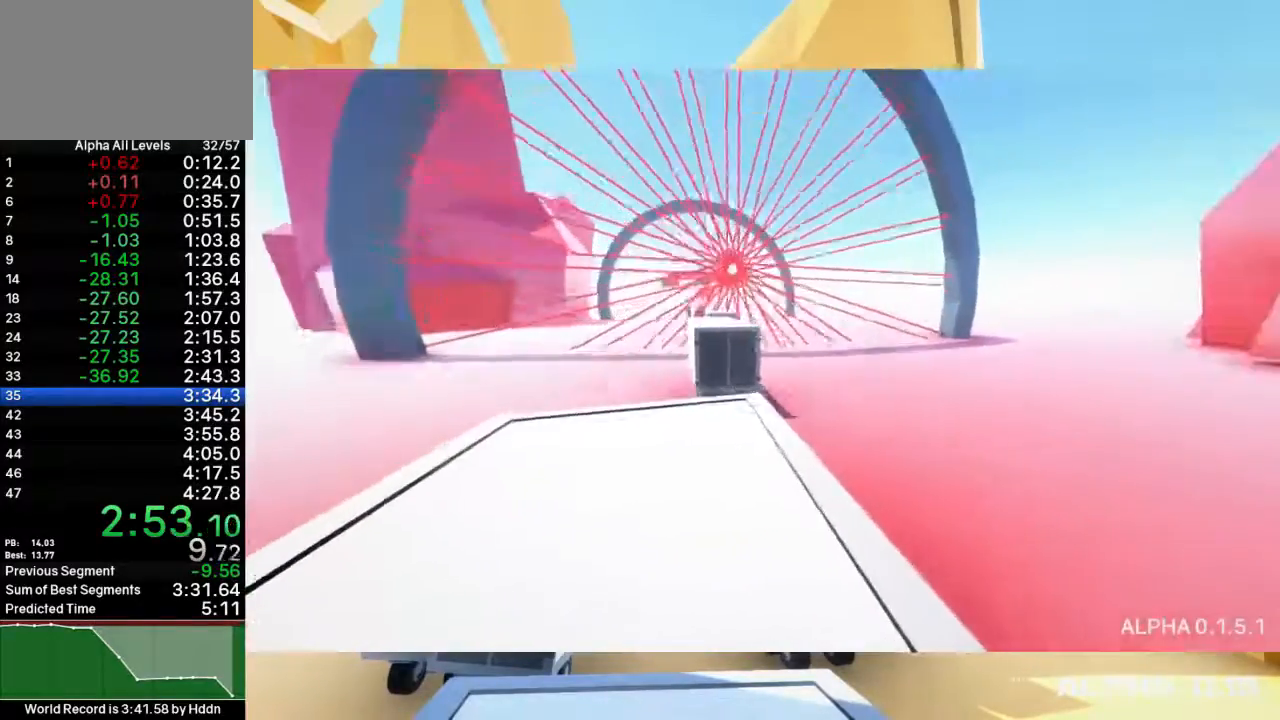
{"keys": ["shift", "space", "w"], "mouse": [], "events": [[150, "shift", "down"], [183, "w", "down"], [417, "space", "down"]]}
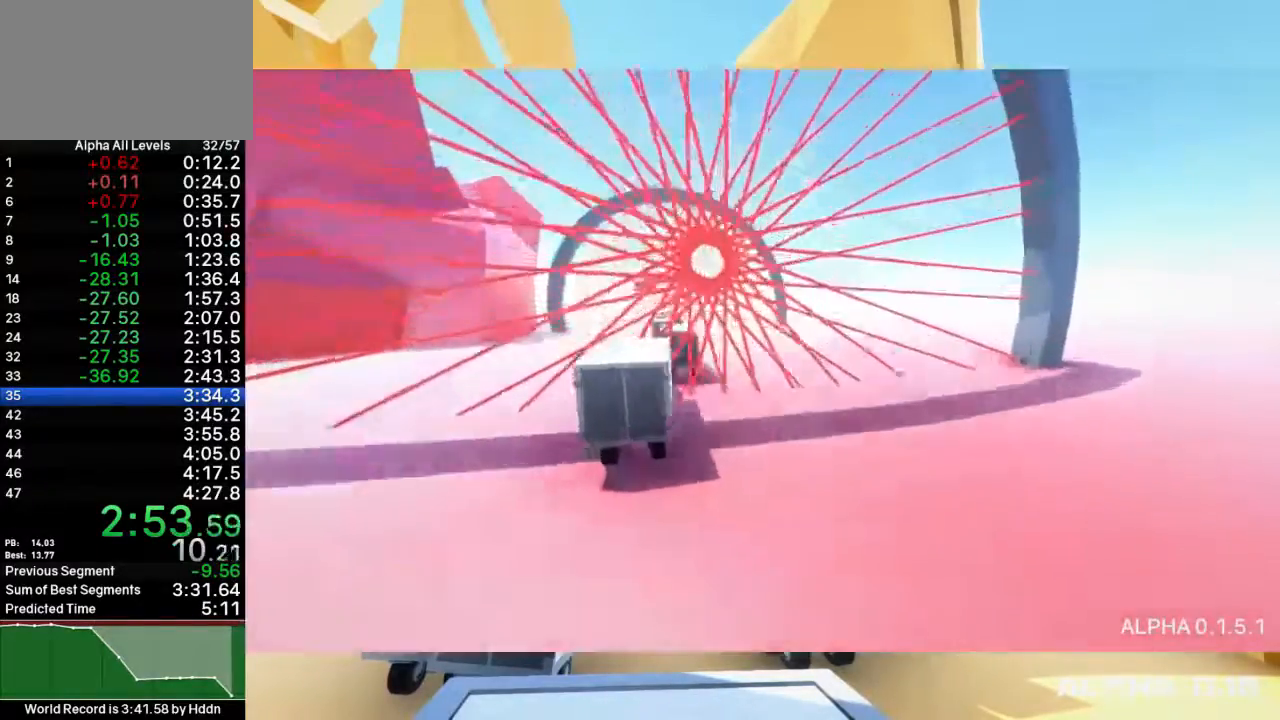
{"keys": ["a", "shift", "space", "w"], "mouse": [], "events": [[17, "a", "down"]]}
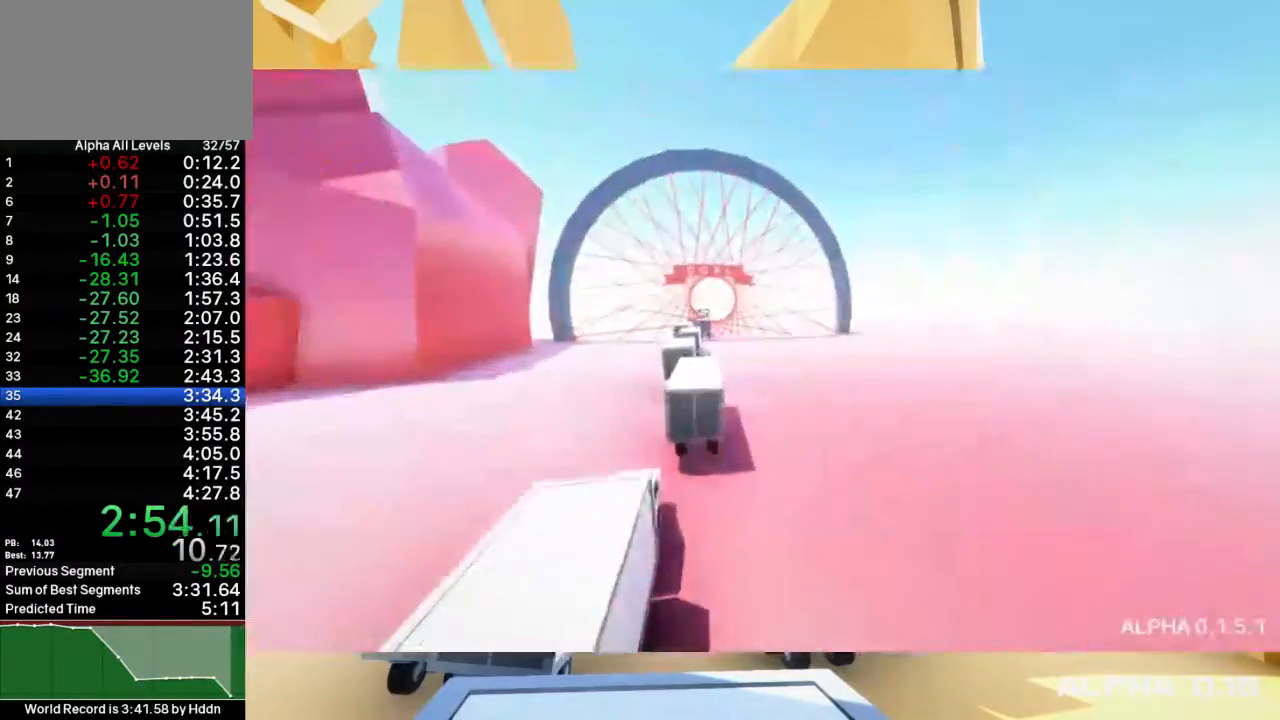
{"keys": ["a", "shift", "space", "w"], "mouse": [], "events": [[133, "a", "up"], [400, "a", "down"]]}
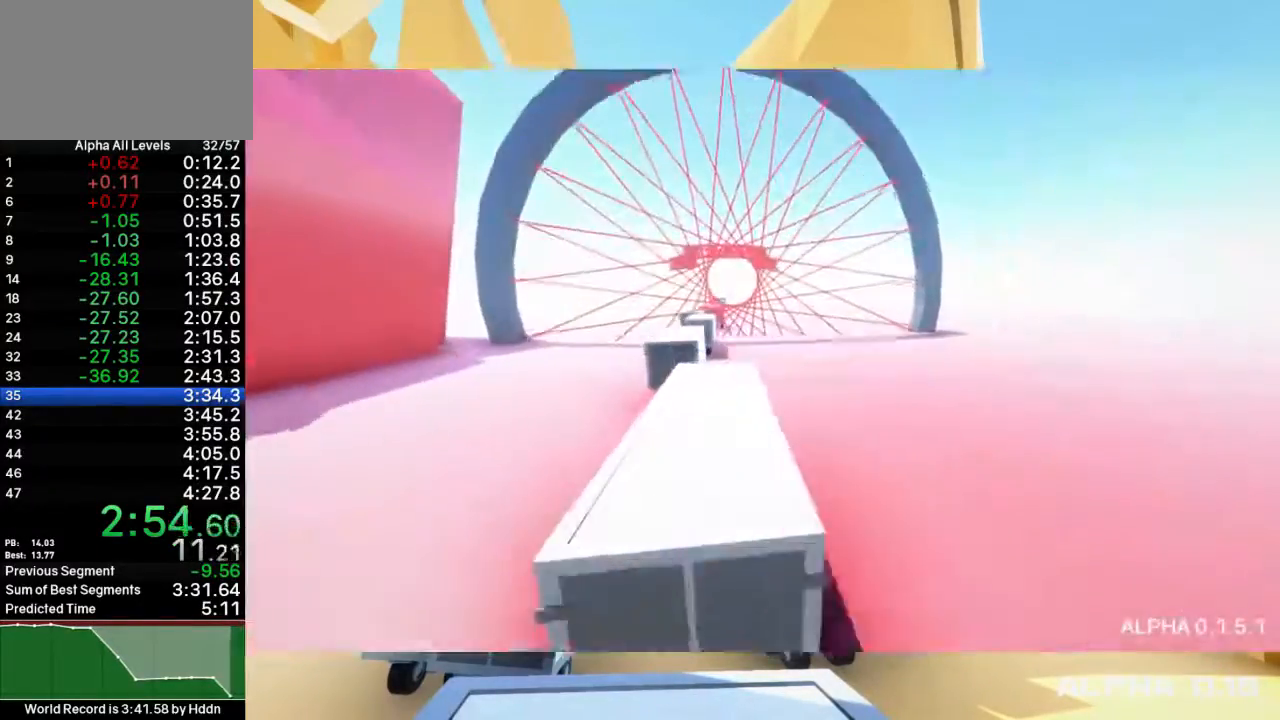
{"keys": [], "mouse": [], "events": [[33, "a", "up"], [67, "shift", "up"], [67, "space", "up"], [67, "w", "up"]]}
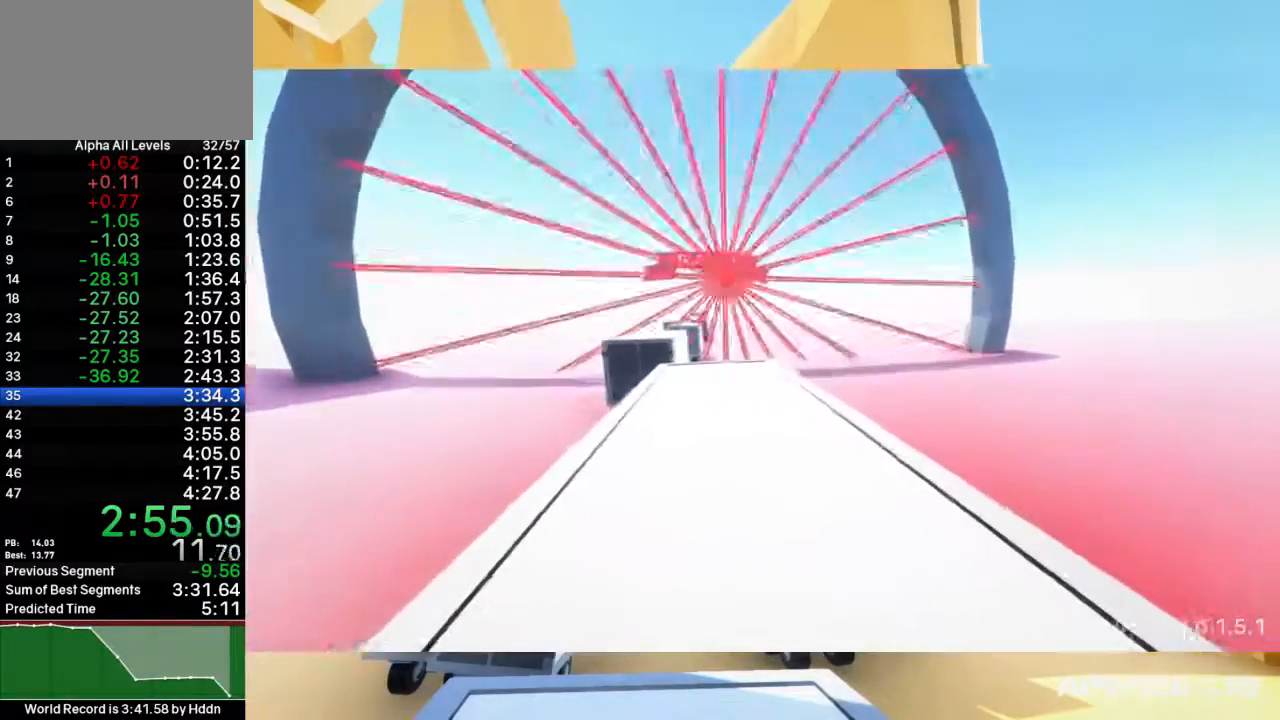
{"keys": ["shift", "space", "w"], "mouse": [], "events": [[167, "w", "down"], [200, "shift", "down"], [283, "space", "down"]]}
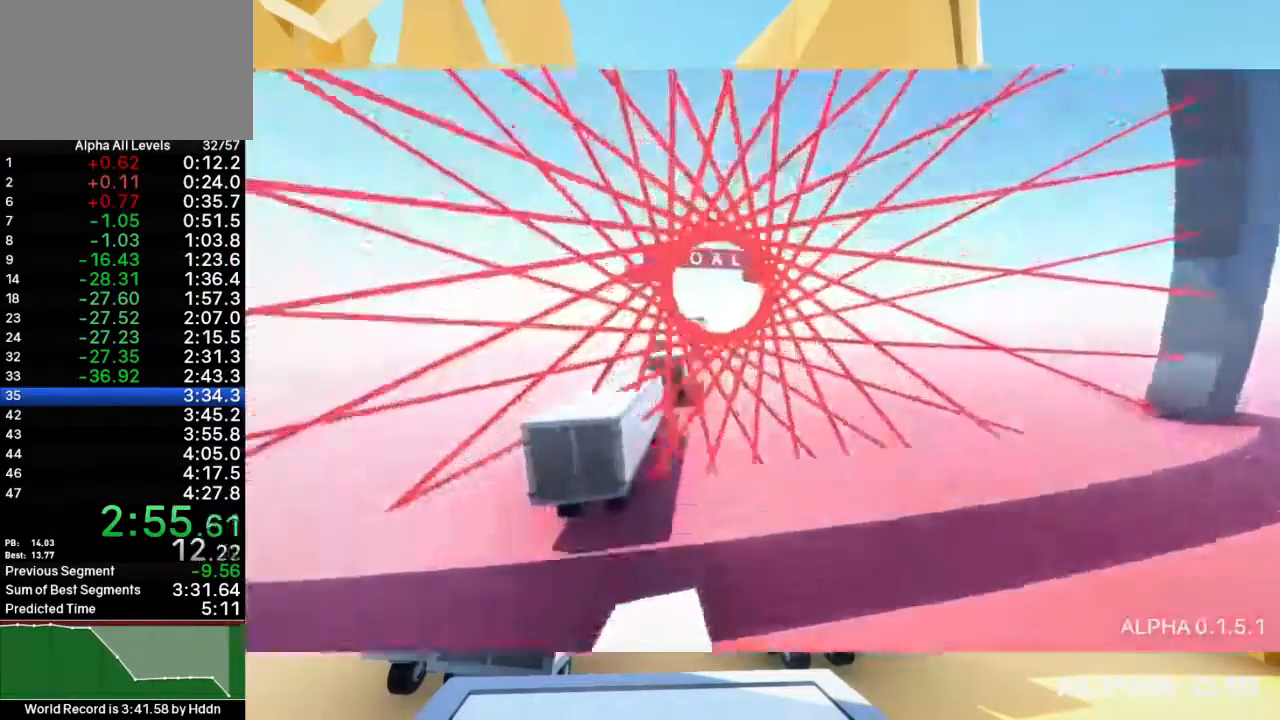
{"keys": ["a", "shift", "space", "w"], "mouse": [], "events": [[83, "a", "down"]]}
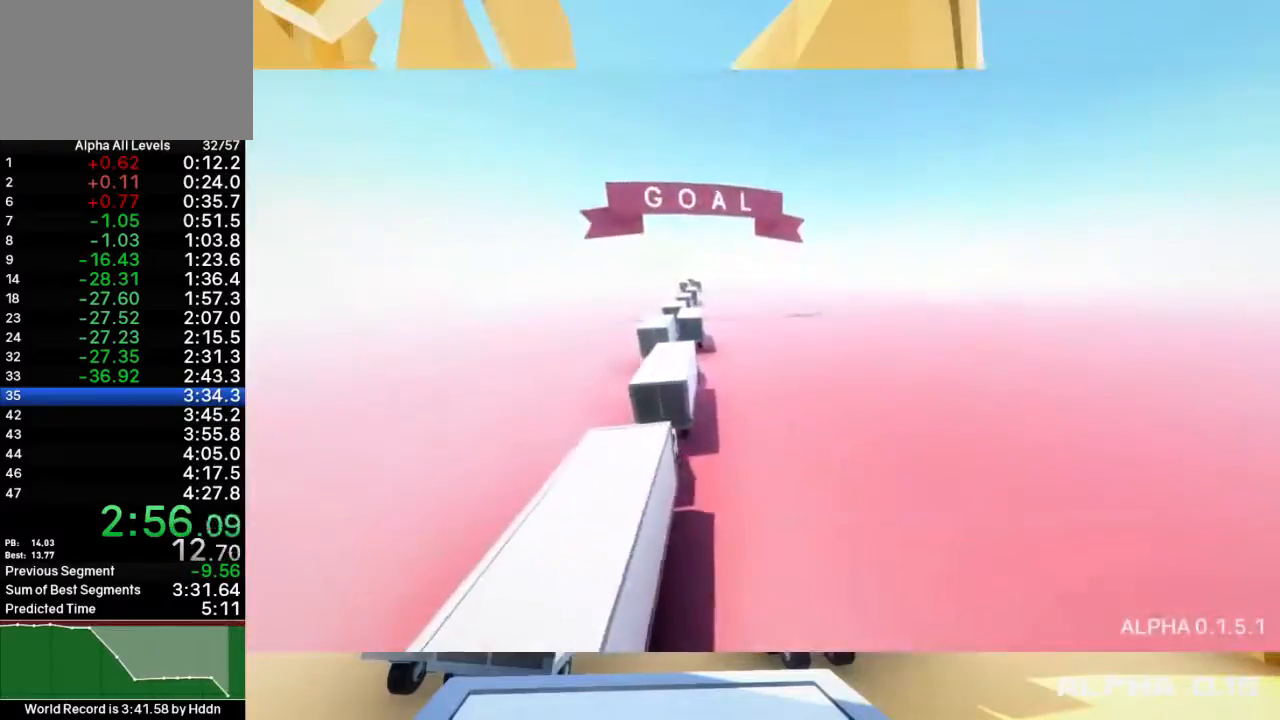
{"keys": ["a", "shift", "space", "w"], "mouse": [], "events": [[150, "a", "up"], [250, "a", "down"]]}
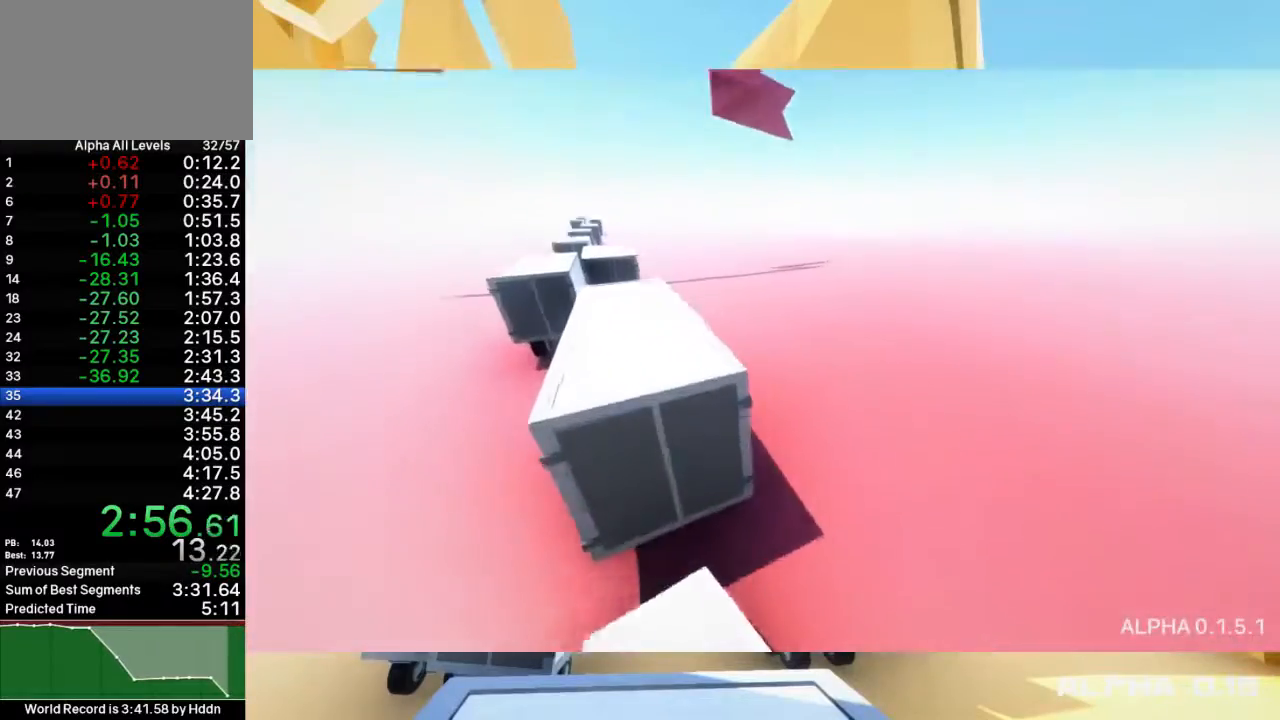
{"keys": ["a", "shift", "space", "w"], "mouse": ["right"], "events": [[167, "mouse_right", "down"], [233, "mouse_right", "up"], [333, "mouse_right", "down"], [433, "mouse_right", "up"], [500, "mouse_right", "down"]]}